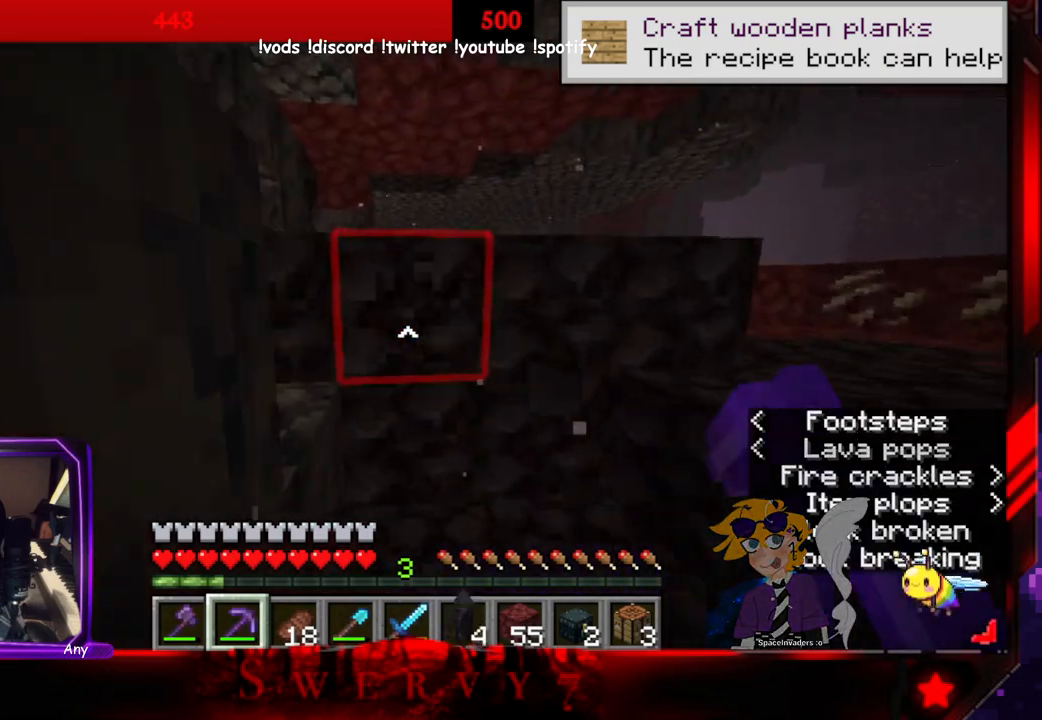
Gameplay with keyboard and mouse; each line is a JSON object with the keys and mouse buttons held at the frame after it. "events" lists presses ("down") and releases ("up") of "a", "d", "s", "space", "w", "mouse_left" and "mouse_right" between this image and that frame as [ms after this image, input, new state], when the widget could be followed in between. "mouse_left", "mouse_right" = the "left", "right" buttons of the "mouse" list. No other keys are recorded. Fast repeated clicks can show as one long hold. Mouse movement is not recorded.
{"keys": ["a", "space", "w"], "mouse": ["left"], "events": [[266, "a", "down"], [416, "space", "down"]]}
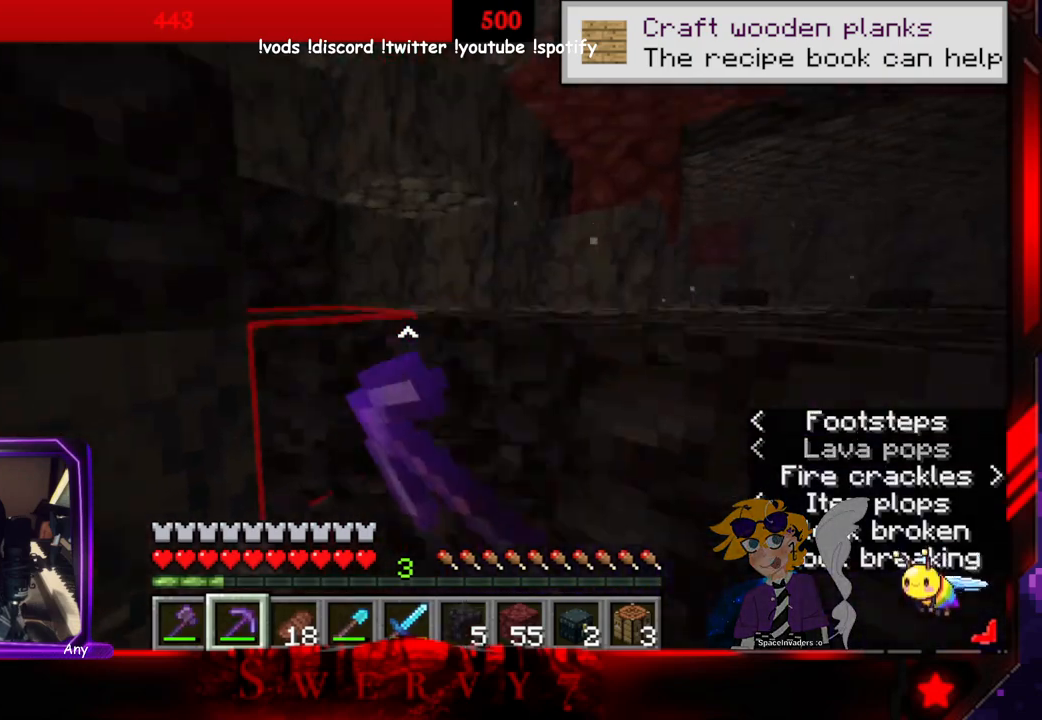
{"keys": [], "mouse": ["left"], "events": [[266, "space", "up"], [433, "a", "up"], [450, "w", "up"]]}
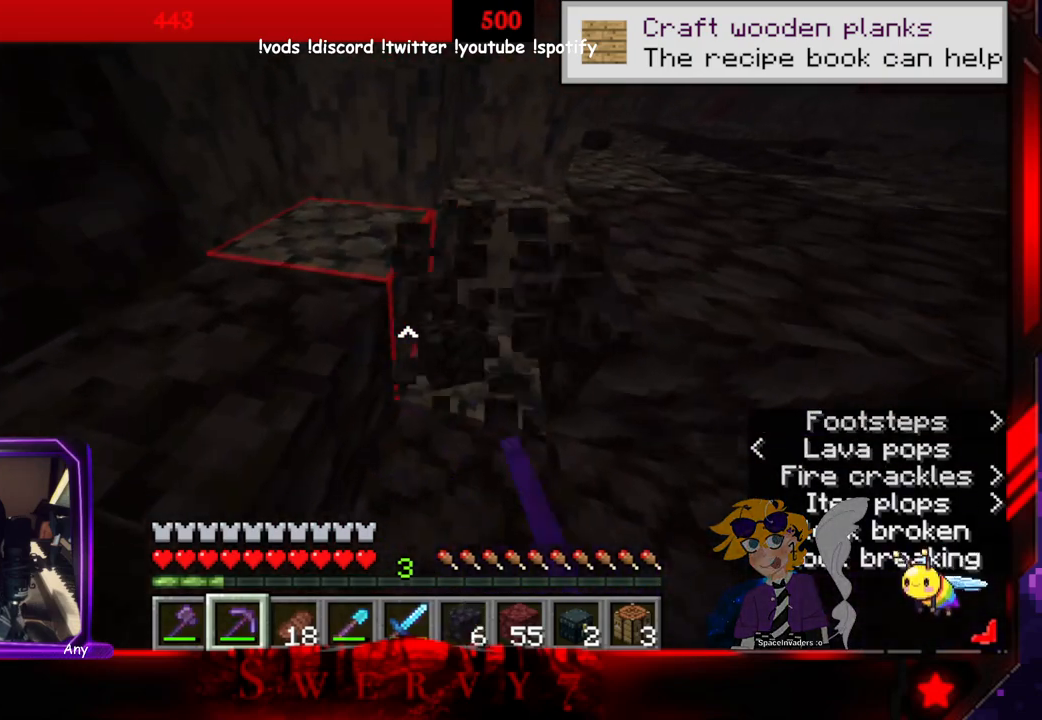
{"keys": [], "mouse": ["left"], "events": [[233, "mouse_left", "up"], [383, "mouse_left", "down"]]}
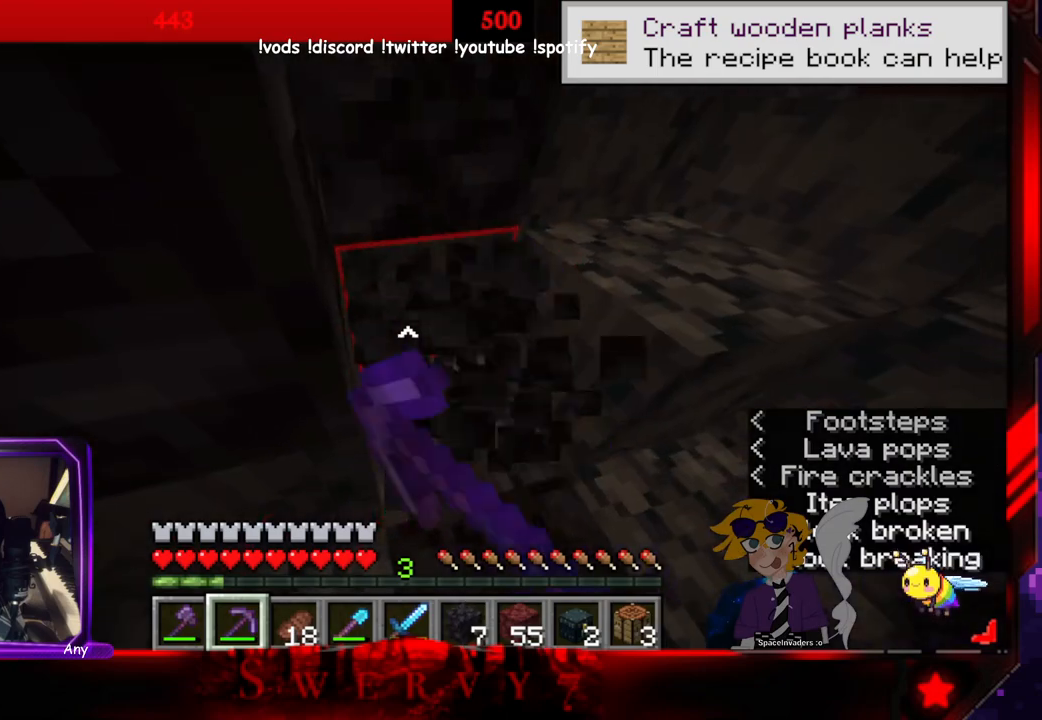
{"keys": [], "mouse": [], "events": [[166, "d", "down"], [316, "mouse_left", "up"], [500, "d", "up"]]}
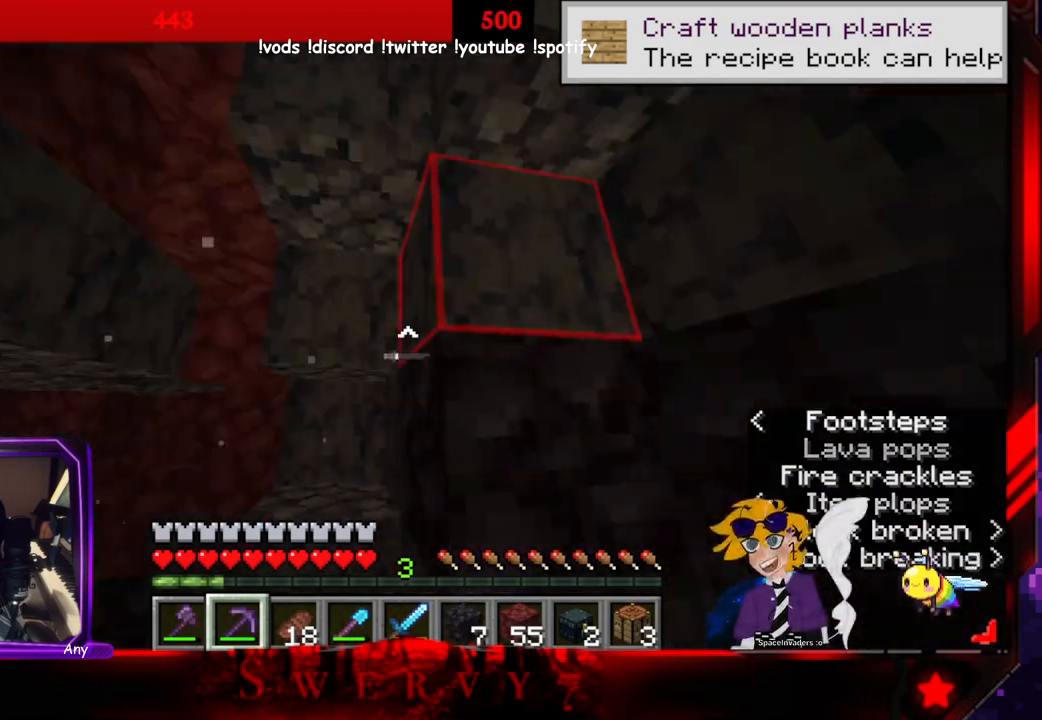
{"keys": [], "mouse": [], "events": []}
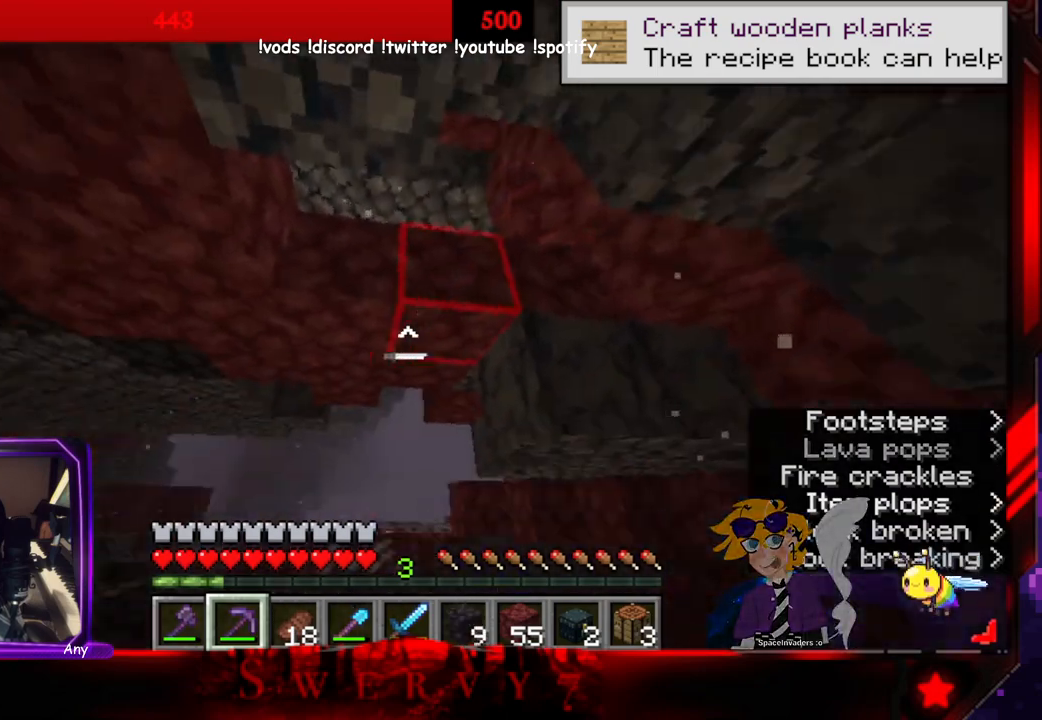
{"keys": [], "mouse": [], "events": []}
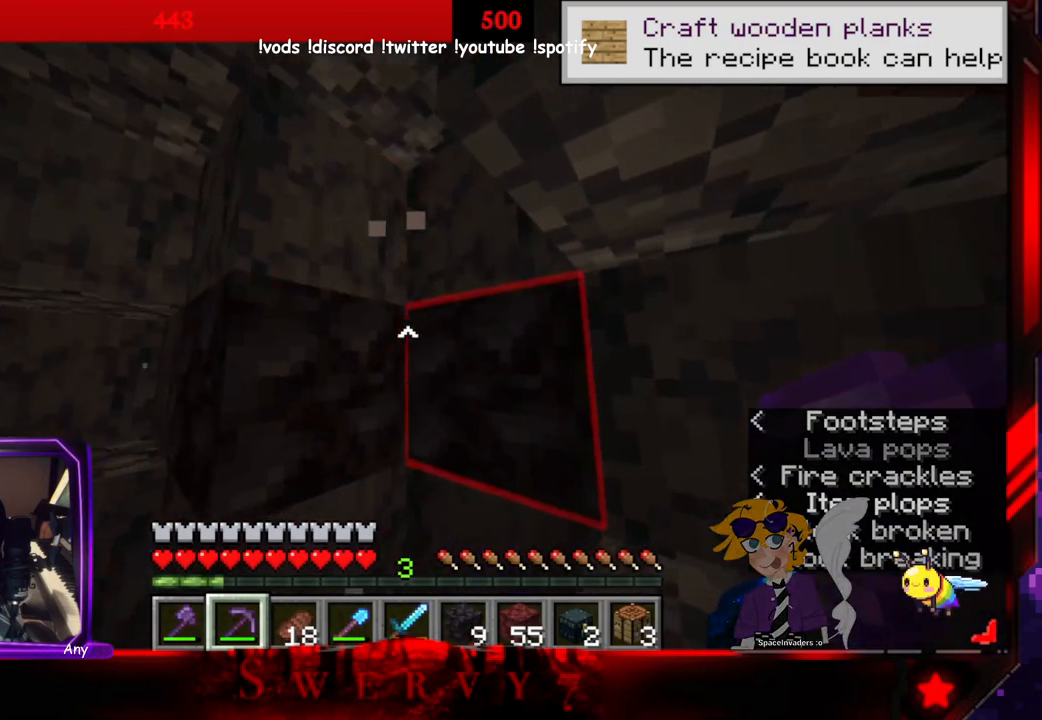
{"keys": ["w"], "mouse": ["left"], "events": [[116, "mouse_left", "down"], [383, "w", "down"]]}
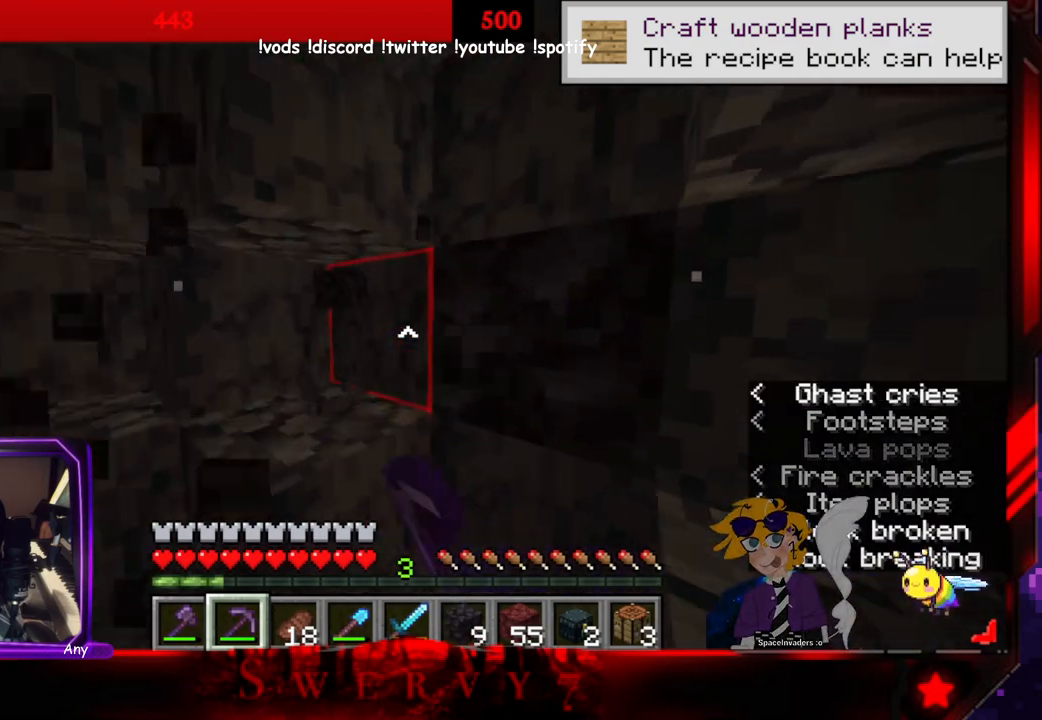
{"keys": [], "mouse": ["left"], "events": [[200, "w", "up"]]}
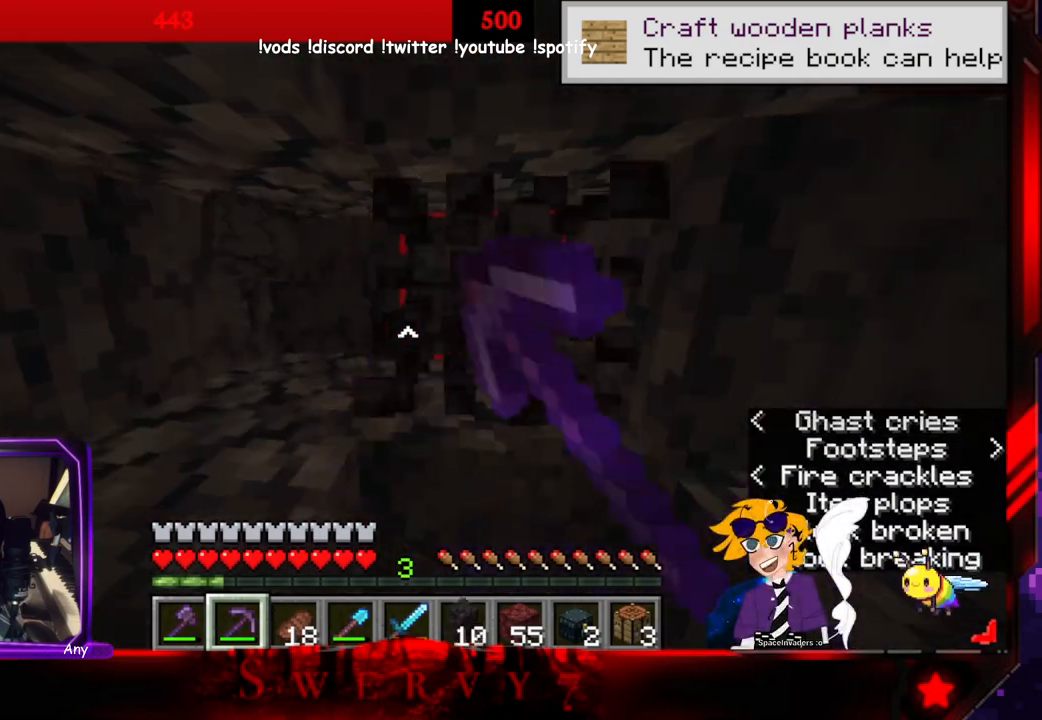
{"keys": [], "mouse": [], "events": [[50, "w", "down"], [333, "mouse_left", "up"], [366, "w", "up"]]}
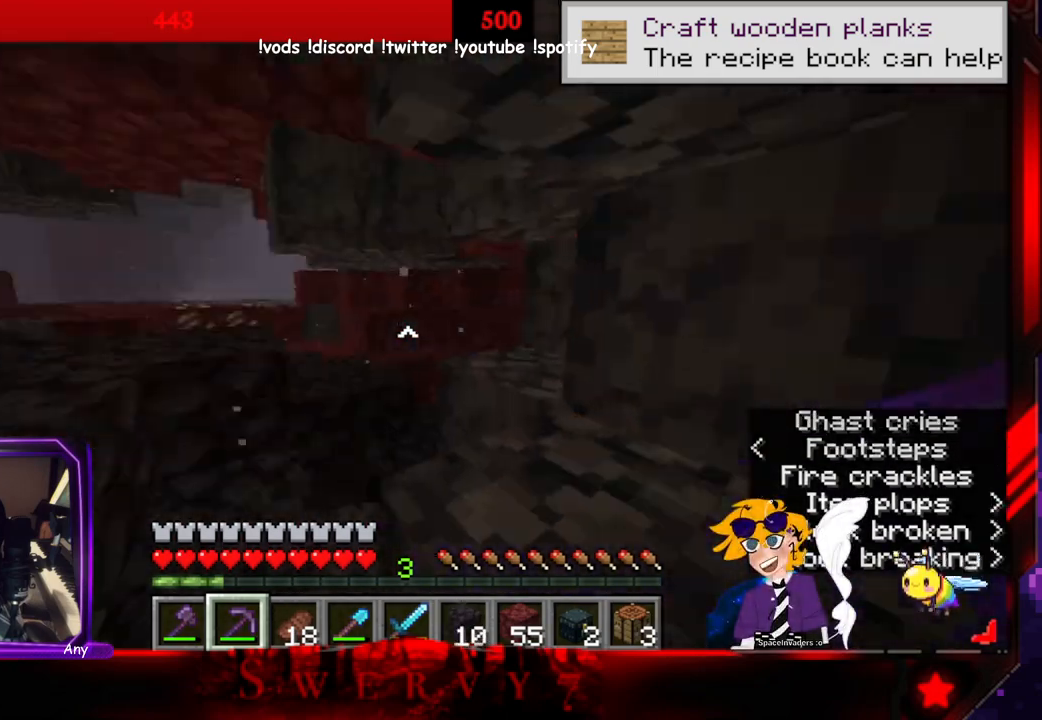
{"keys": [], "mouse": [], "events": []}
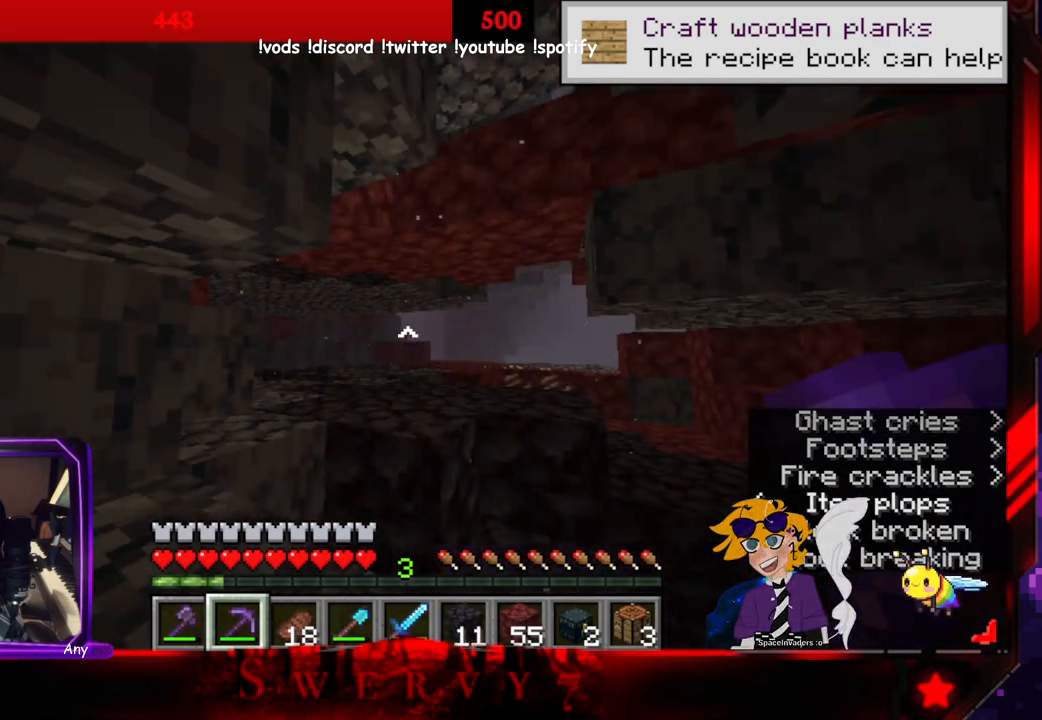
{"keys": ["w"], "mouse": ["left"], "events": [[200, "w", "down"], [433, "mouse_left", "down"]]}
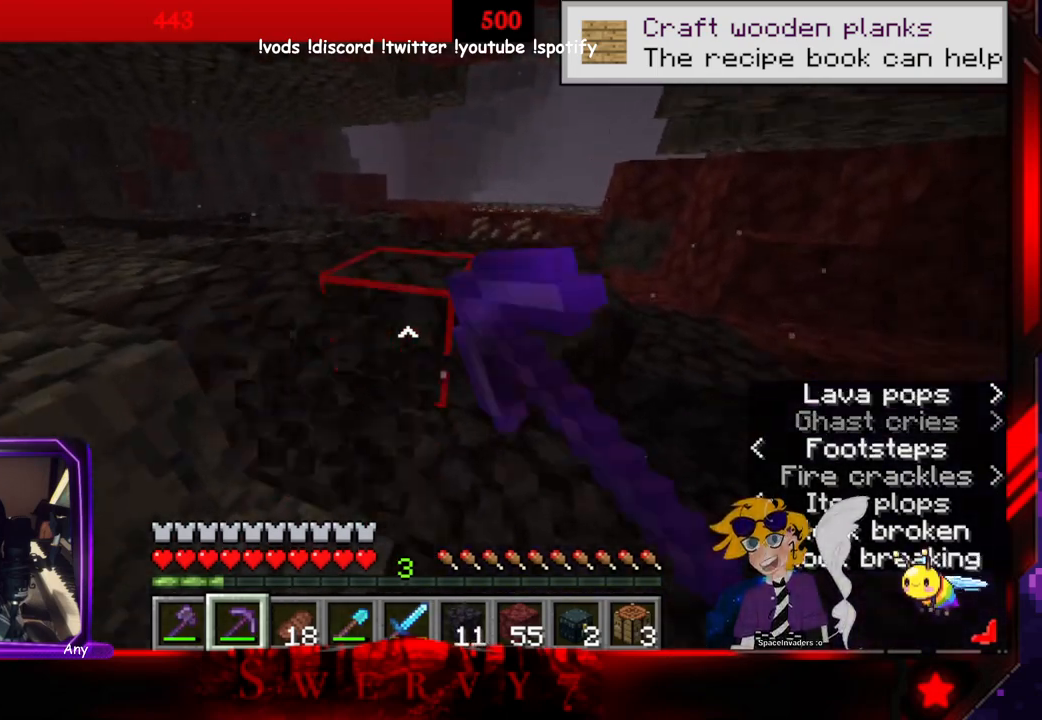
{"keys": [], "mouse": ["left"], "events": [[150, "w", "up"]]}
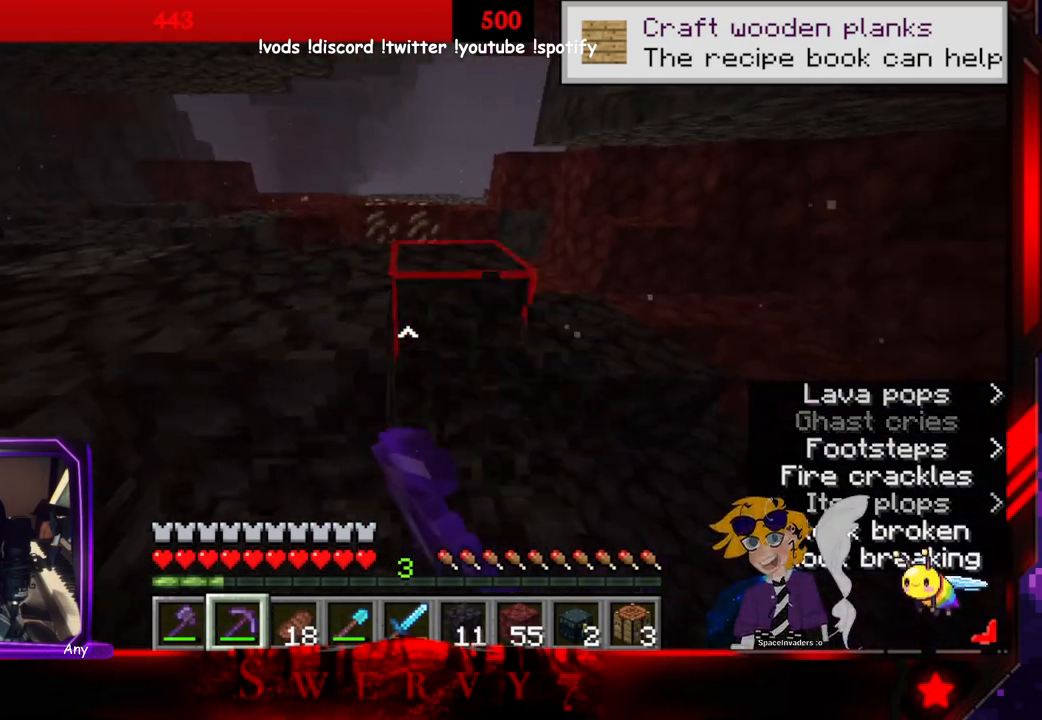
{"keys": ["d", "w"], "mouse": ["left"], "events": [[266, "w", "down"], [366, "d", "down"]]}
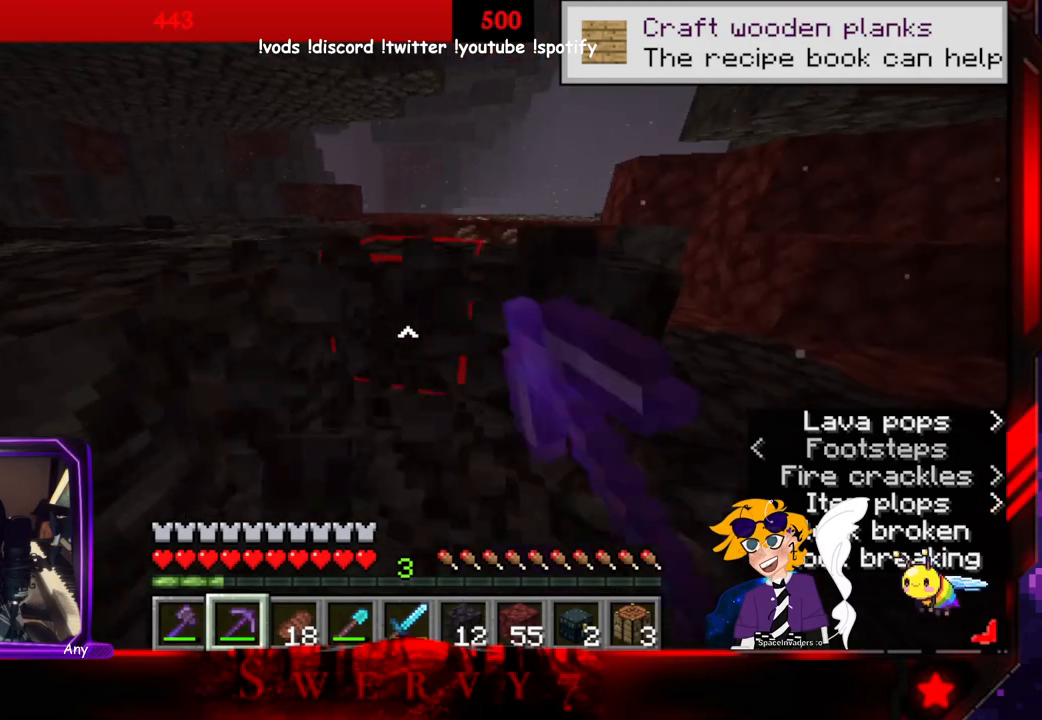
{"keys": ["d", "w"], "mouse": ["left"], "events": []}
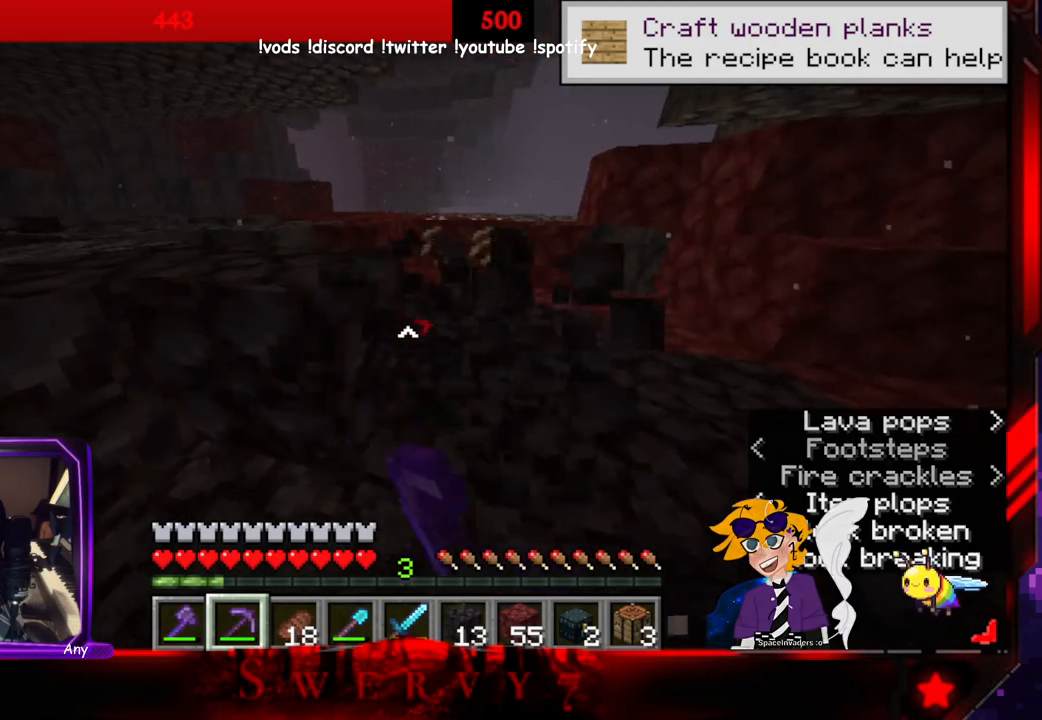
{"keys": ["d", "w"], "mouse": ["left"], "events": []}
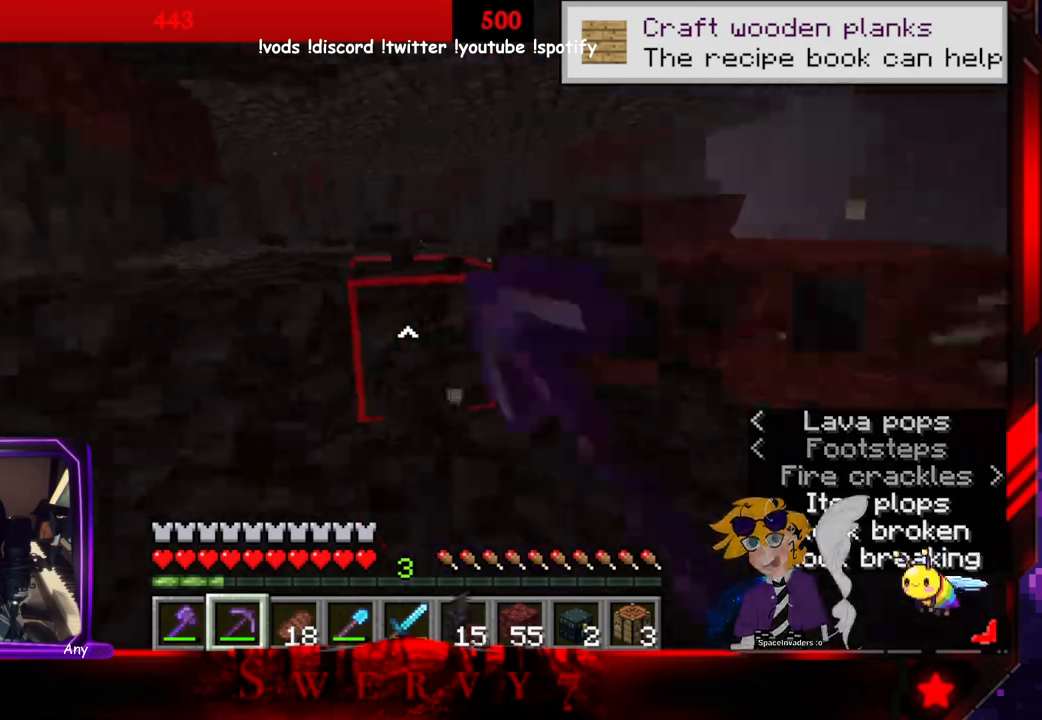
{"keys": ["a", "w"], "mouse": ["left"], "events": [[450, "d", "up"], [500, "a", "down"]]}
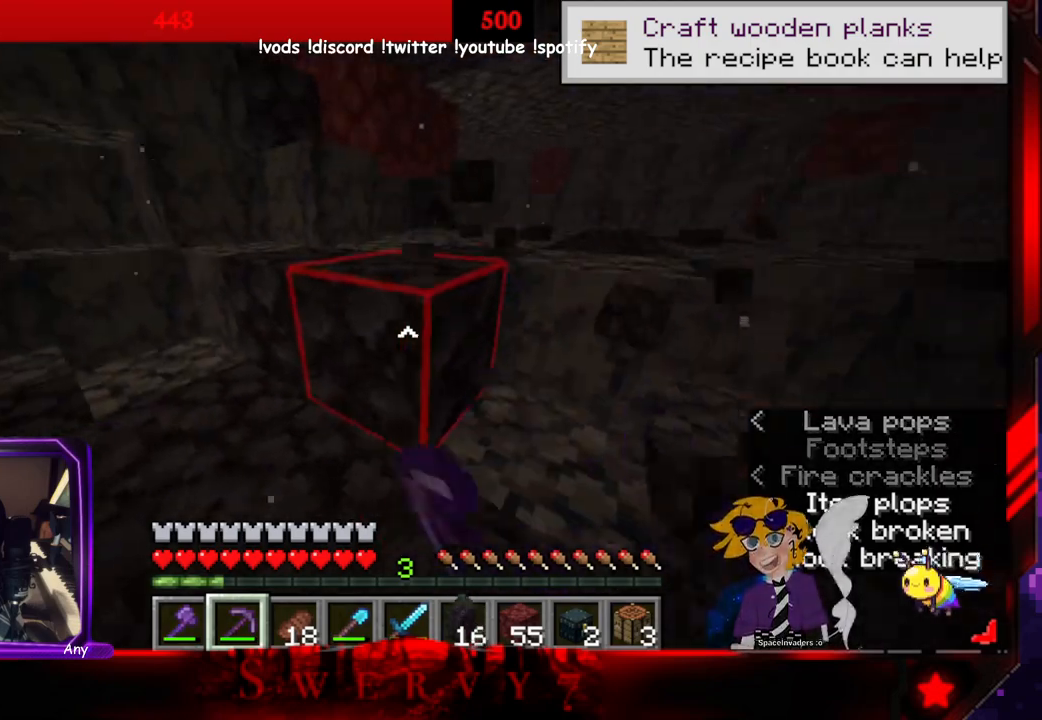
{"keys": ["a", "w"], "mouse": ["left"], "events": []}
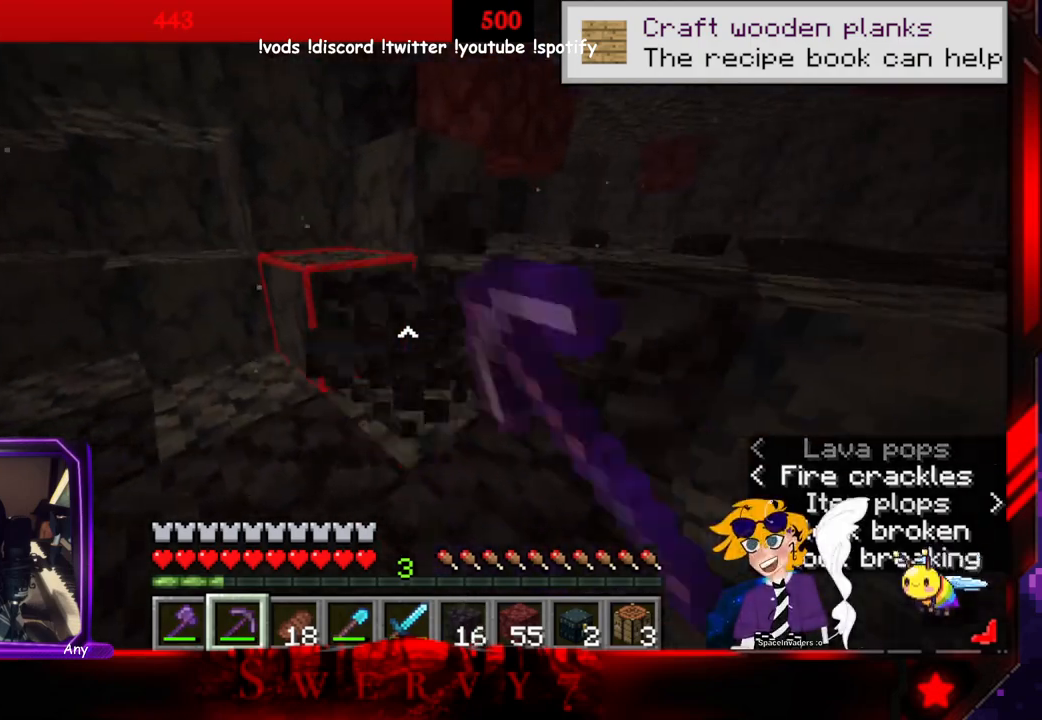
{"keys": ["w"], "mouse": ["left"], "events": [[450, "a", "up"]]}
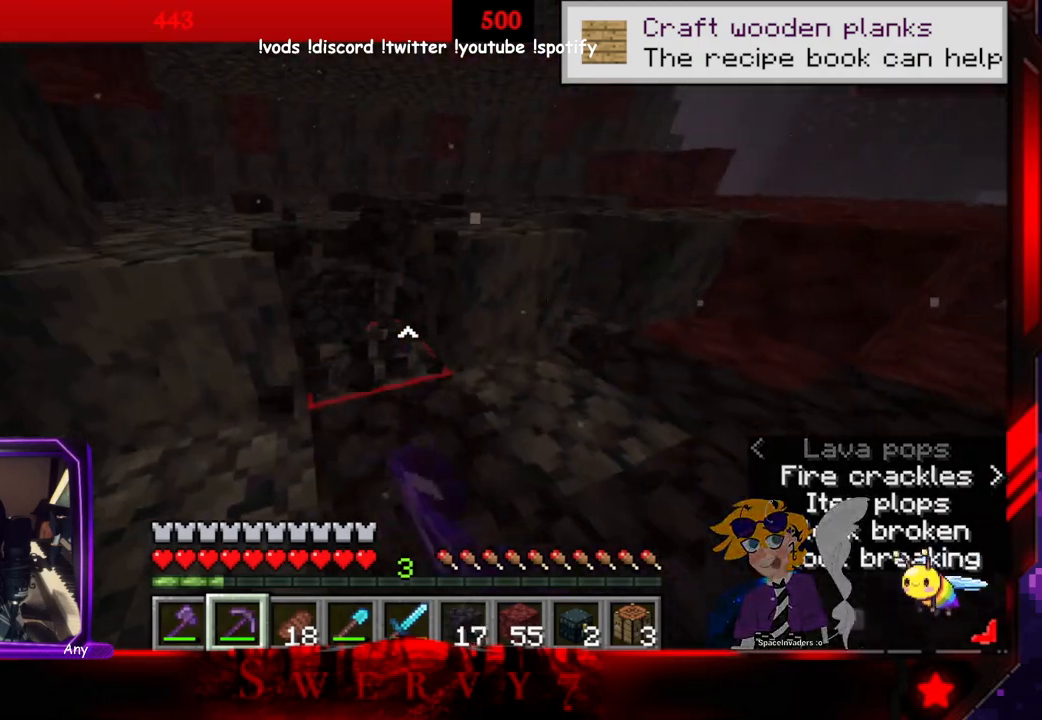
{"keys": ["w"], "mouse": [], "events": [[250, "mouse_left", "up"]]}
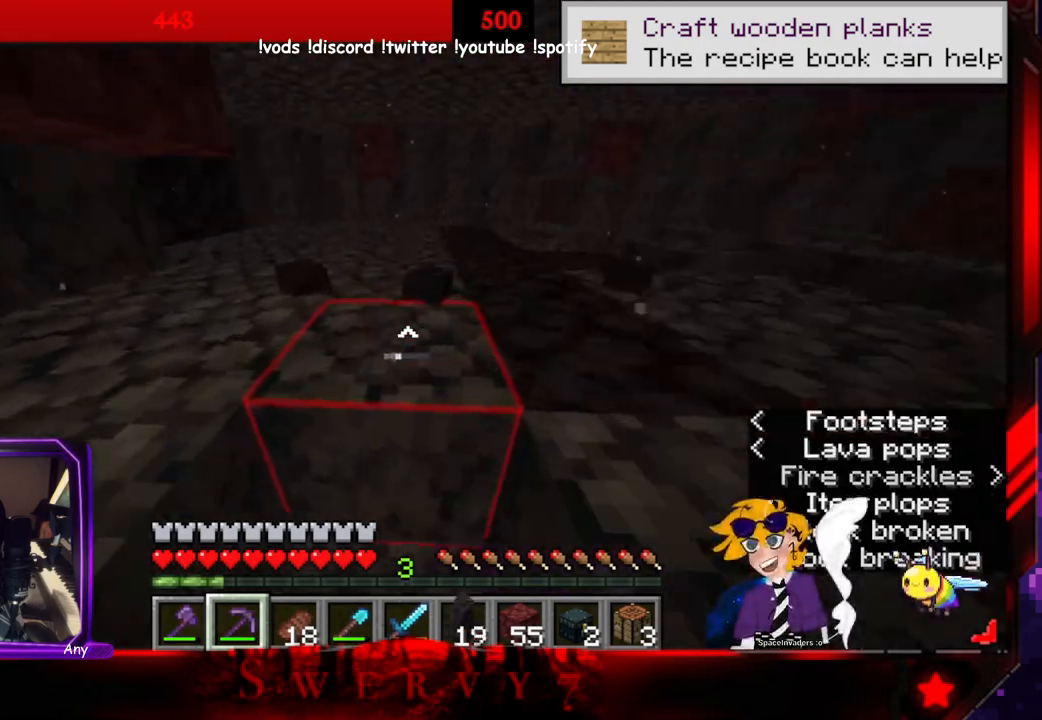
{"keys": ["w"], "mouse": [], "events": [[133, "space", "down"], [433, "space", "up"]]}
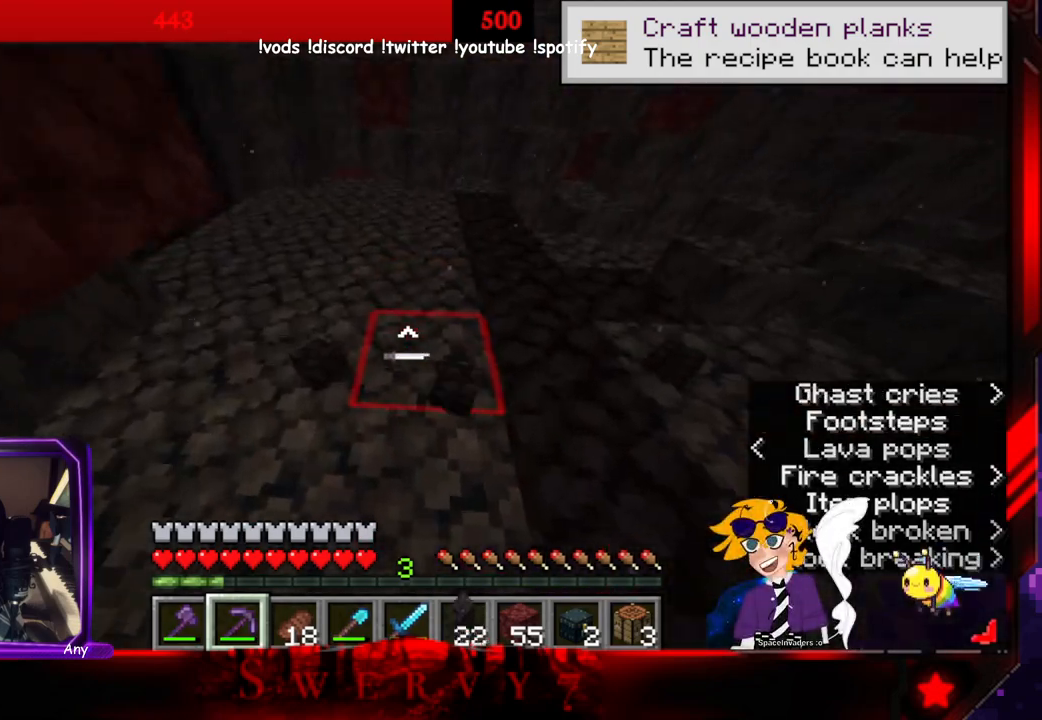
{"keys": ["w"], "mouse": [], "events": []}
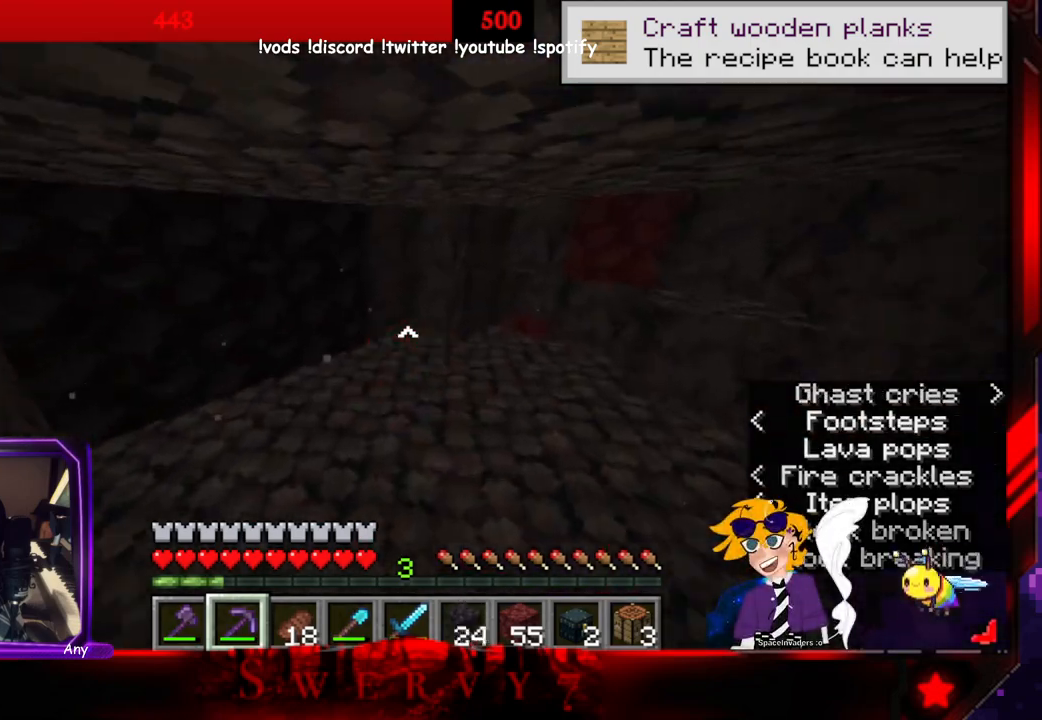
{"keys": [], "mouse": ["left"], "events": [[50, "w", "up"], [350, "mouse_left", "down"]]}
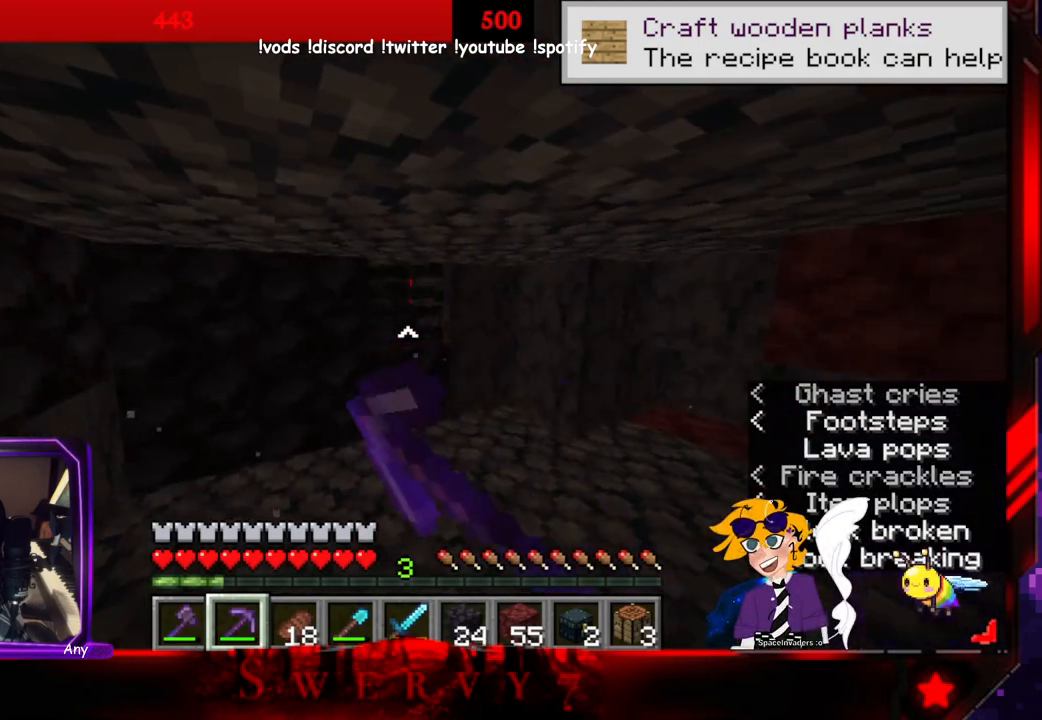
{"keys": [], "mouse": ["left"], "events": [[133, "w", "down"], [433, "w", "up"]]}
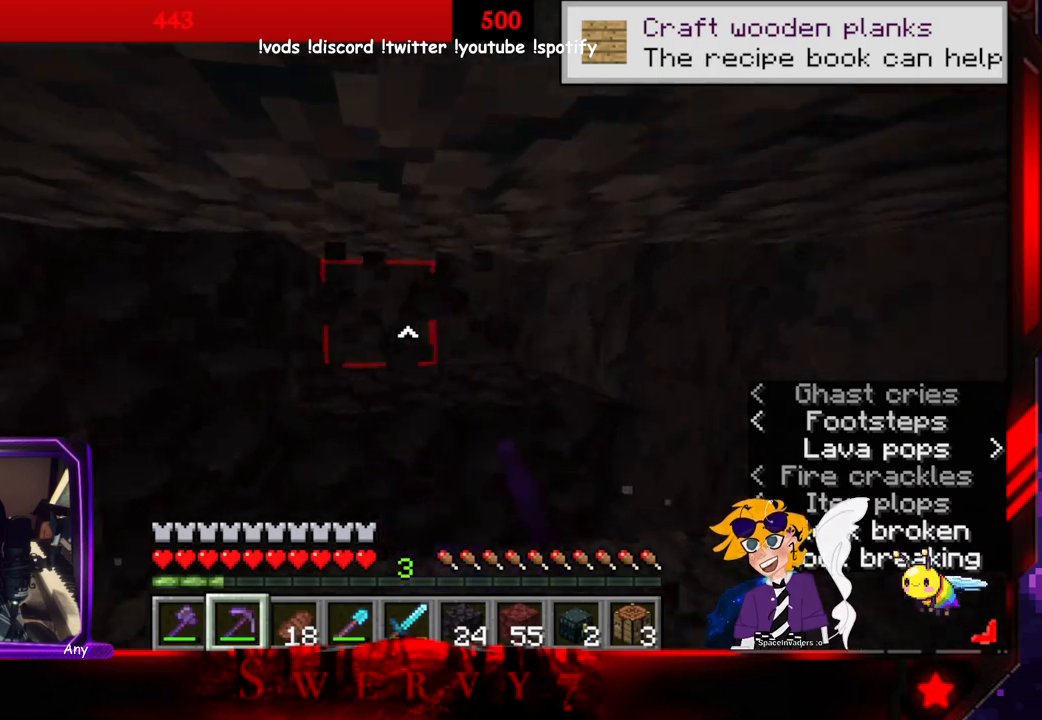
{"keys": [], "mouse": ["left"], "events": []}
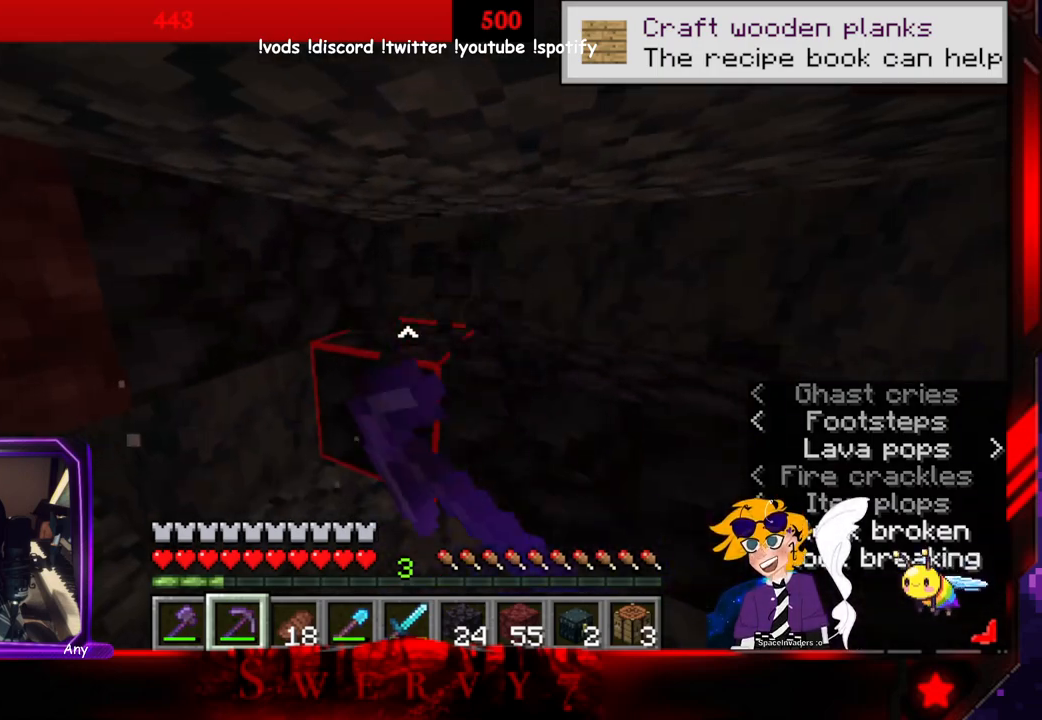
{"keys": ["a"], "mouse": ["left"], "events": [[450, "a", "down"]]}
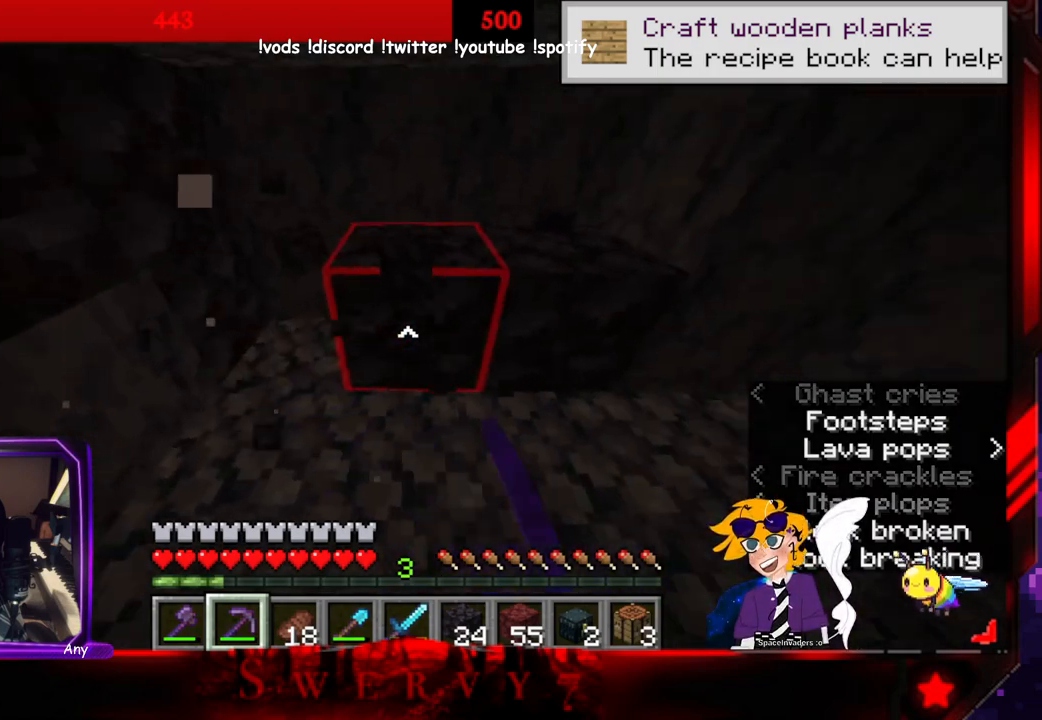
{"keys": ["a", "w"], "mouse": ["left"], "events": [[350, "w", "down"]]}
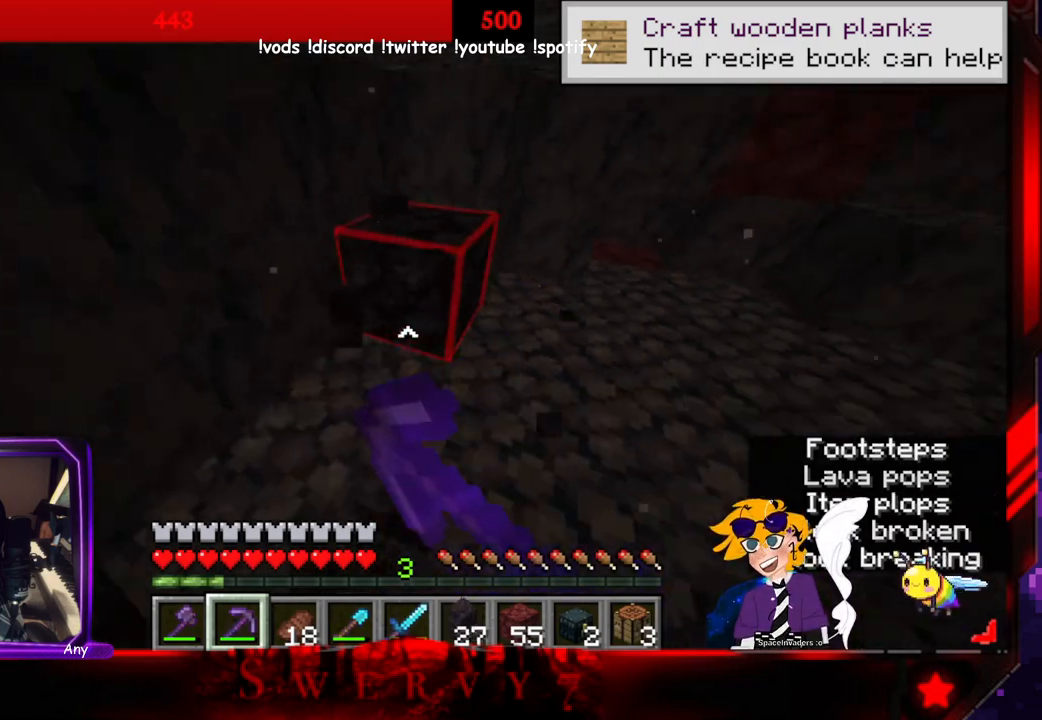
{"keys": ["w"], "mouse": [], "events": [[316, "mouse_left", "up"], [366, "a", "up"]]}
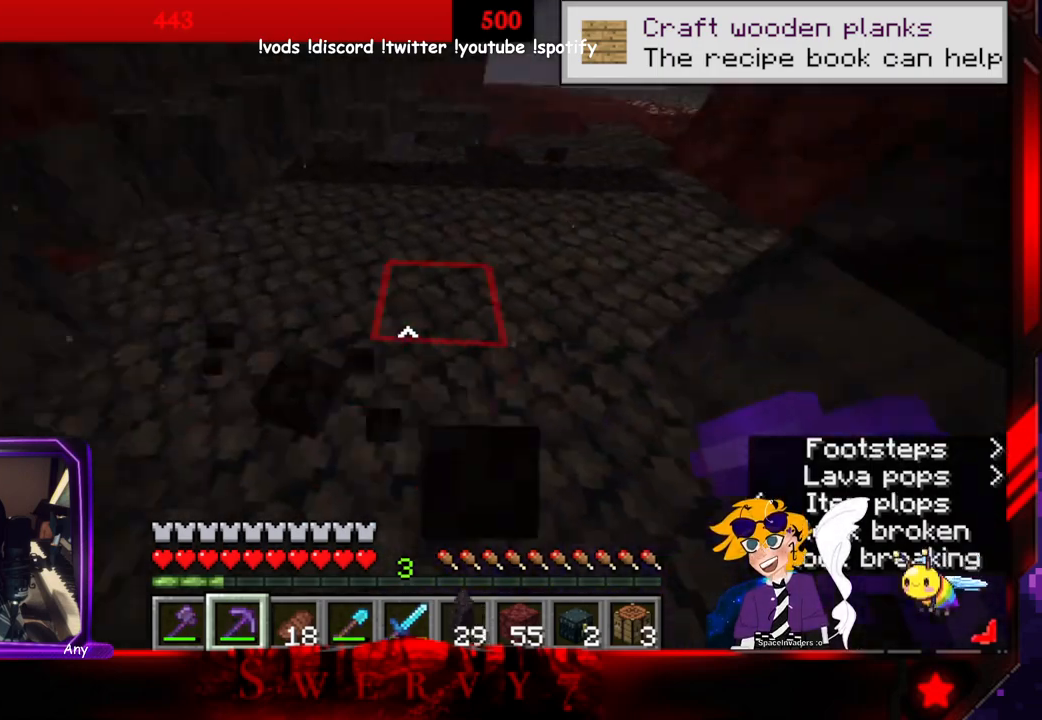
{"keys": ["w"], "mouse": [], "events": []}